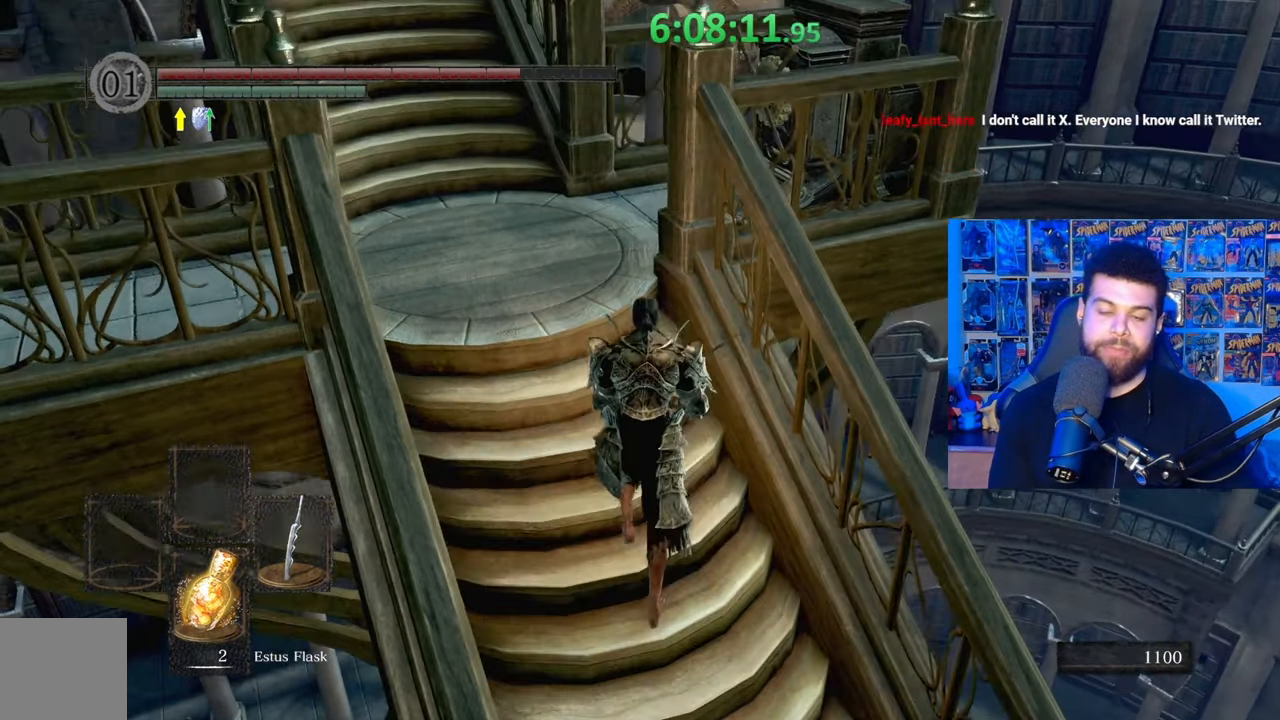
Gameplay with a controller (Xbox layout); each line is a JSON object with the inputs held at the frame after it. "events" lists button and stick changes between this image and that frame as [ms after this image, input, new state], when the widget could be followed in between.
{"buttons": ["B"], "left_stick": "up", "right_stick": "center", "events": [[83, "right_stick", "down-right"], [217, "right_stick", "center"], [283, "right_stick", "down-right"], [383, "right_stick", "center"]]}
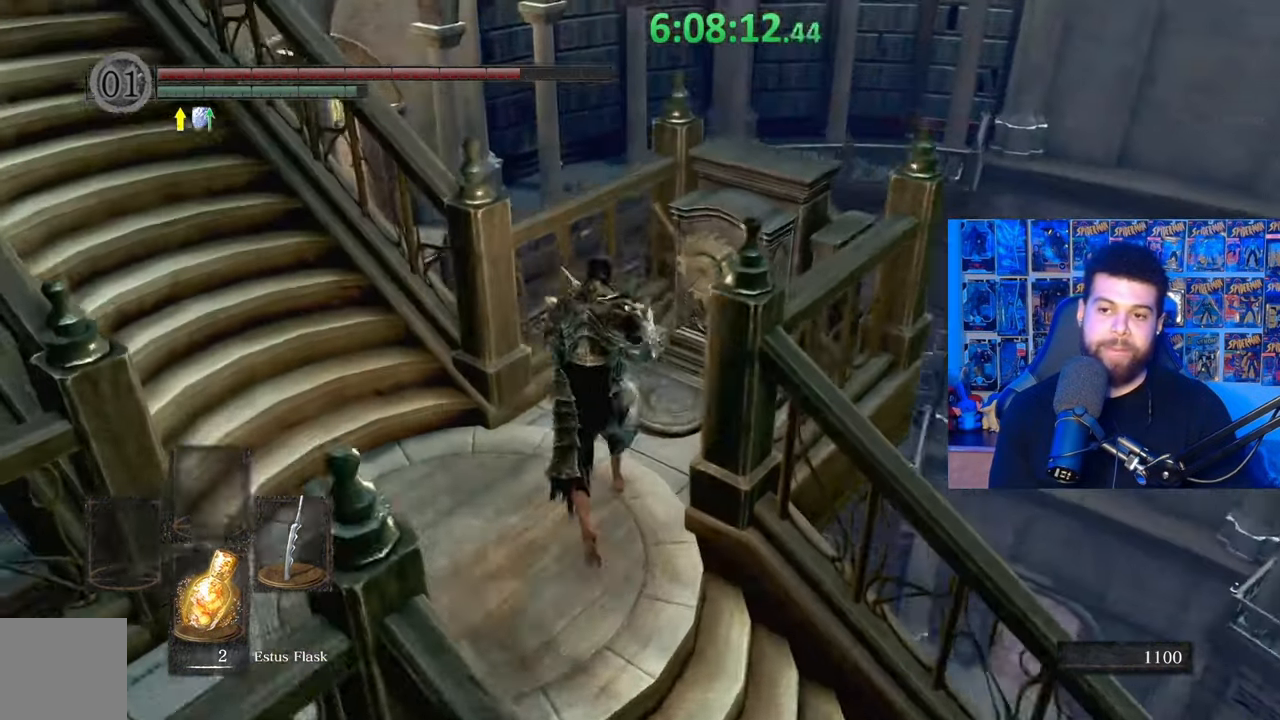
{"buttons": ["A"], "left_stick": "left", "right_stick": "center", "events": [[17, "B", "up"], [67, "left_stick", "up-right"], [117, "A", "down"], [183, "A", "up"], [183, "left_stick", "center"], [267, "A", "down"], [367, "A", "up"], [433, "A", "down"], [433, "left_stick", "left"]]}
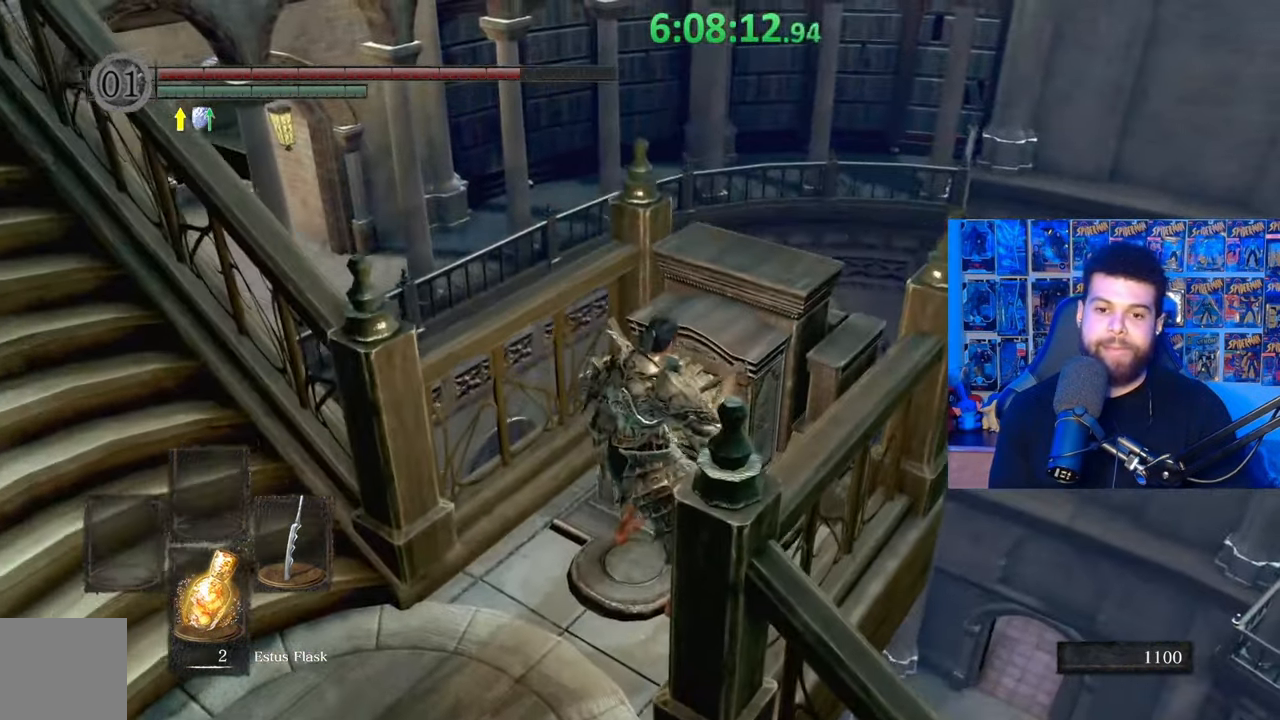
{"buttons": [], "left_stick": "center", "right_stick": "down-left", "events": [[33, "A", "up"], [100, "left_stick", "center"], [233, "left_stick", "left"], [233, "right_stick", "left"], [367, "right_stick", "center"], [417, "left_stick", "center"], [483, "right_stick", "down-left"]]}
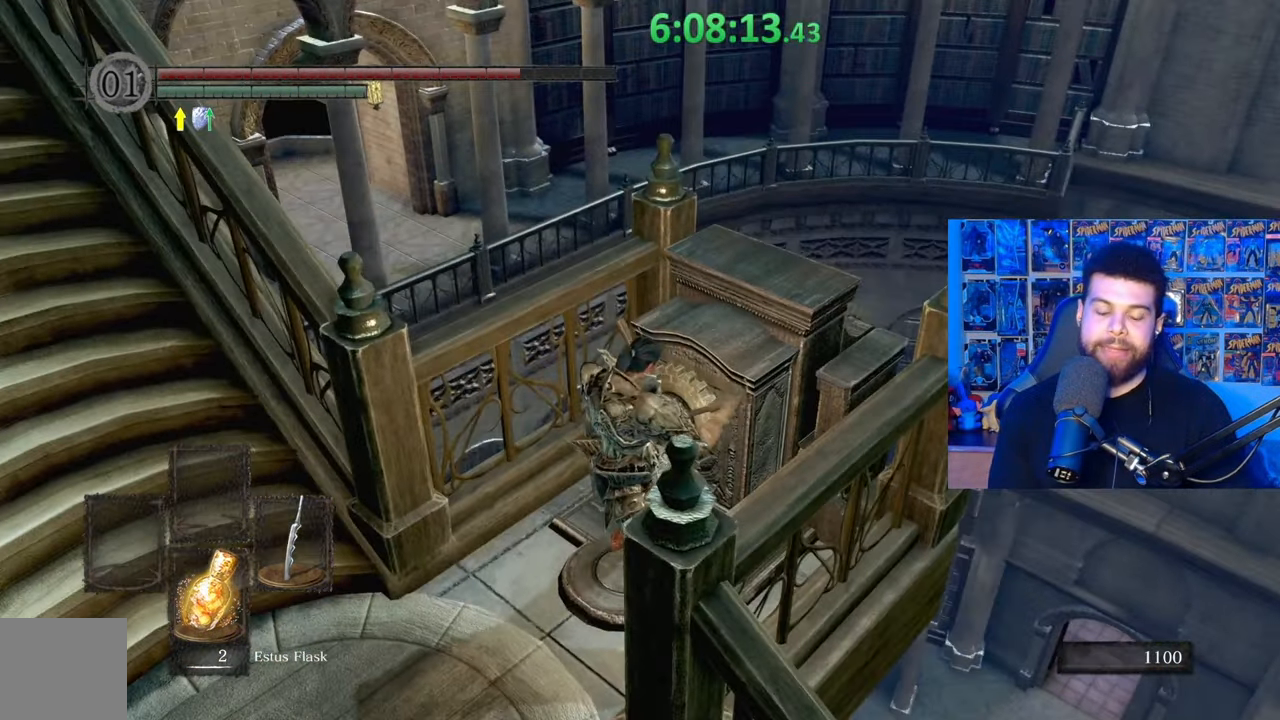
{"buttons": [], "left_stick": "center", "right_stick": "center", "events": [[83, "left_stick", "left"], [133, "right_stick", "center"], [233, "left_stick", "center"]]}
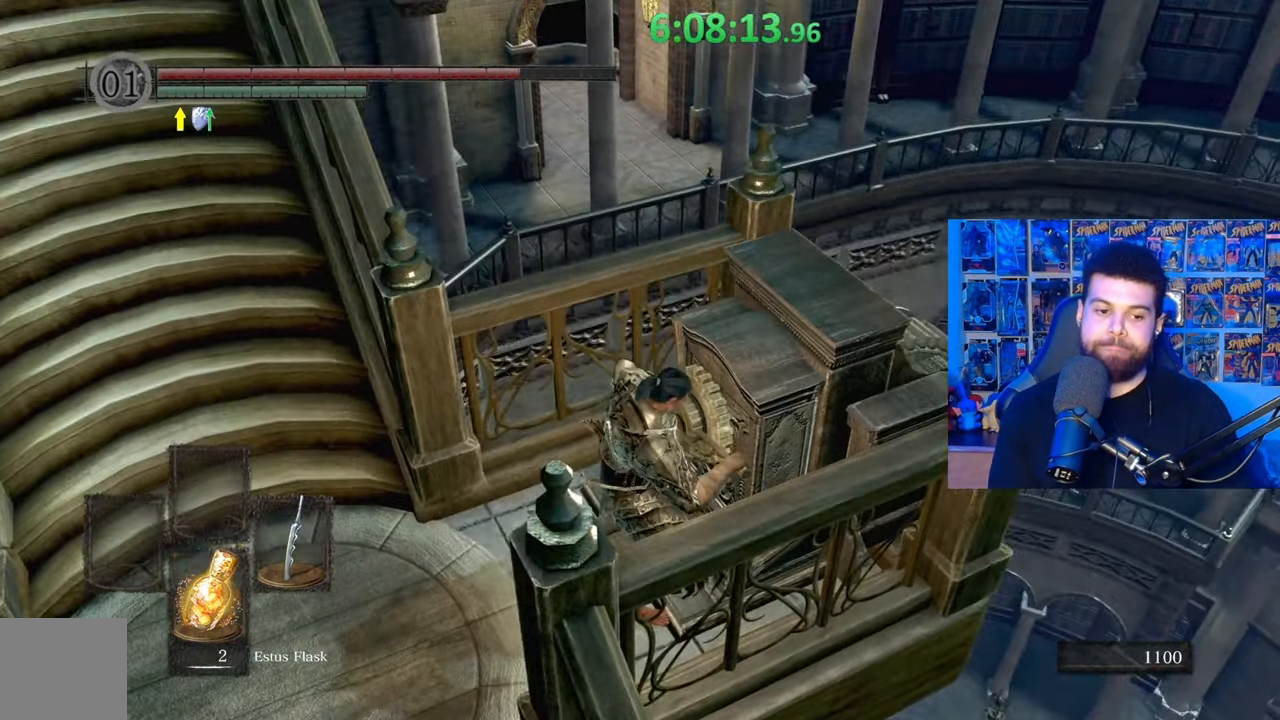
{"buttons": [], "left_stick": "center", "right_stick": "center", "events": []}
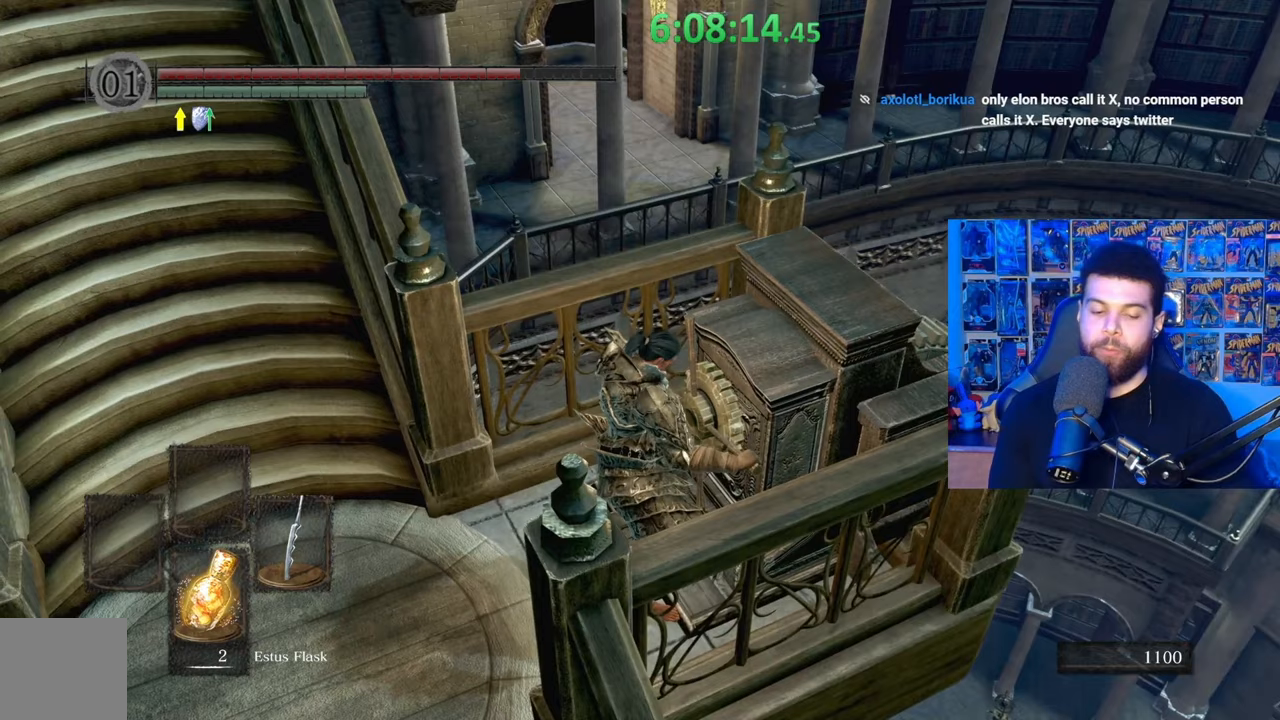
{"buttons": [], "left_stick": "center", "right_stick": "center", "events": [[333, "right_stick", "down-left"], [483, "right_stick", "center"]]}
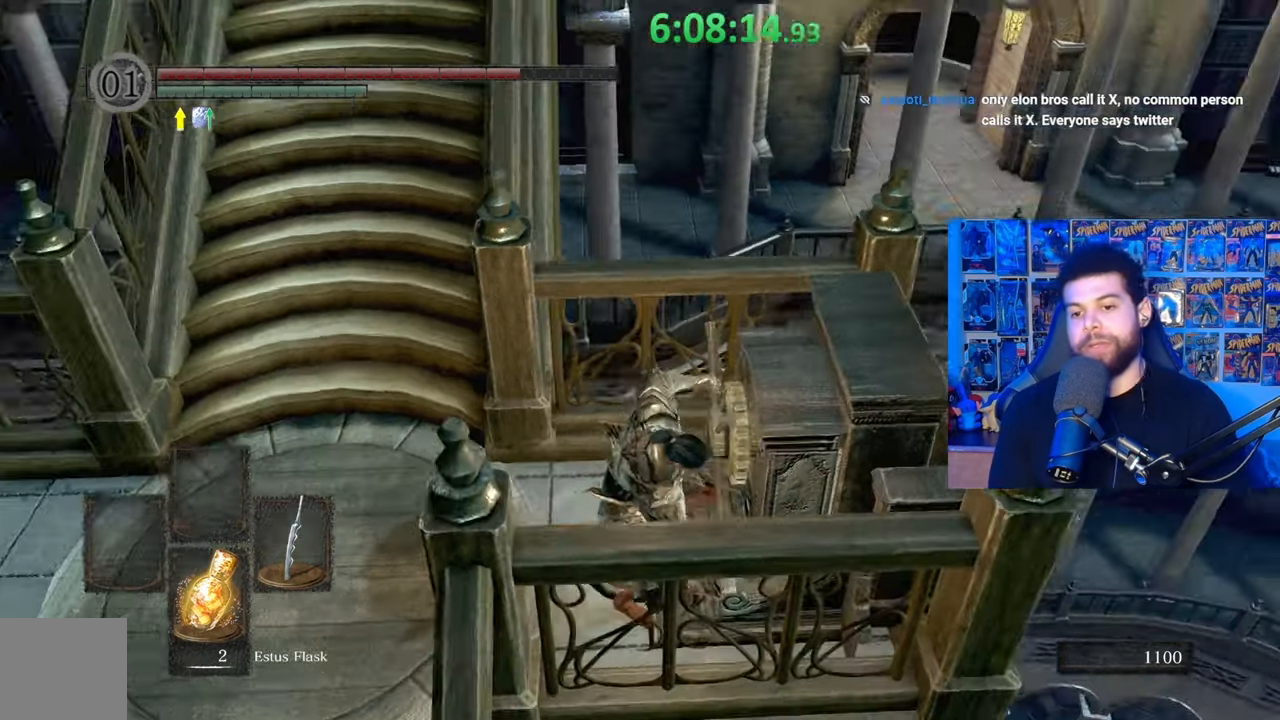
{"buttons": [], "left_stick": "center", "right_stick": "center", "events": [[117, "right_stick", "left"], [217, "right_stick", "center"]]}
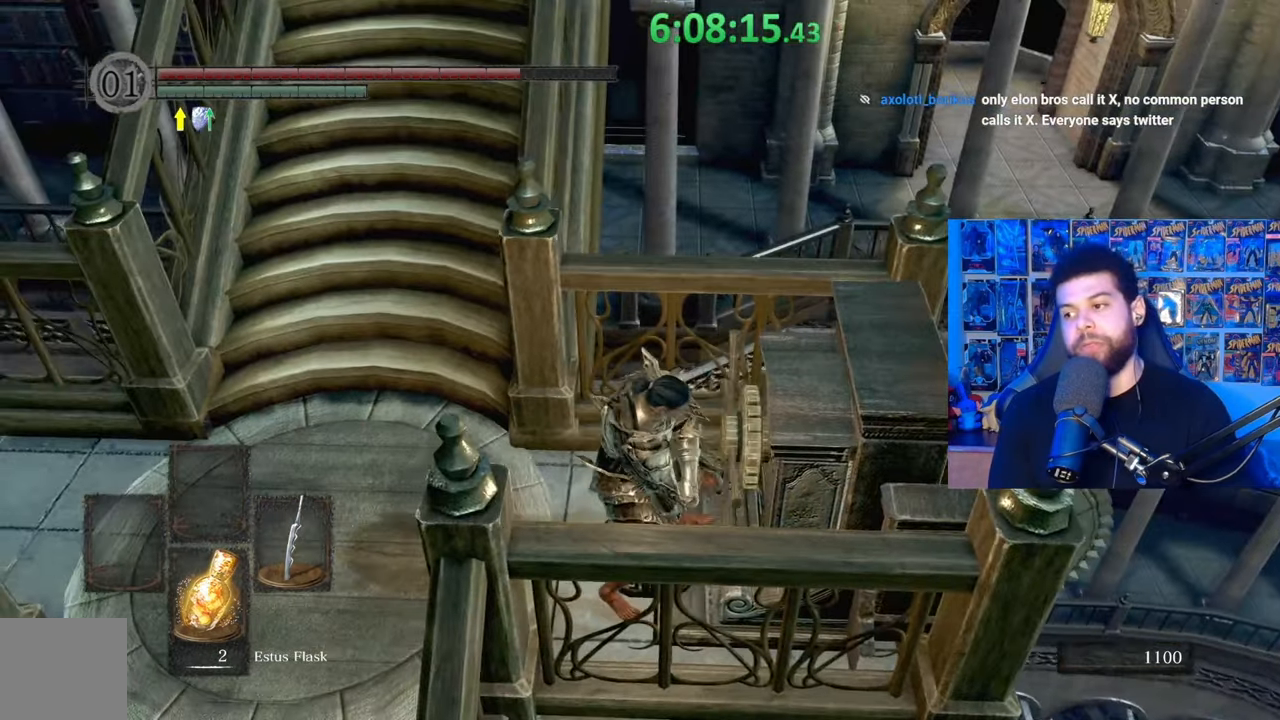
{"buttons": [], "left_stick": "right", "right_stick": "center", "events": [[383, "left_stick", "right"]]}
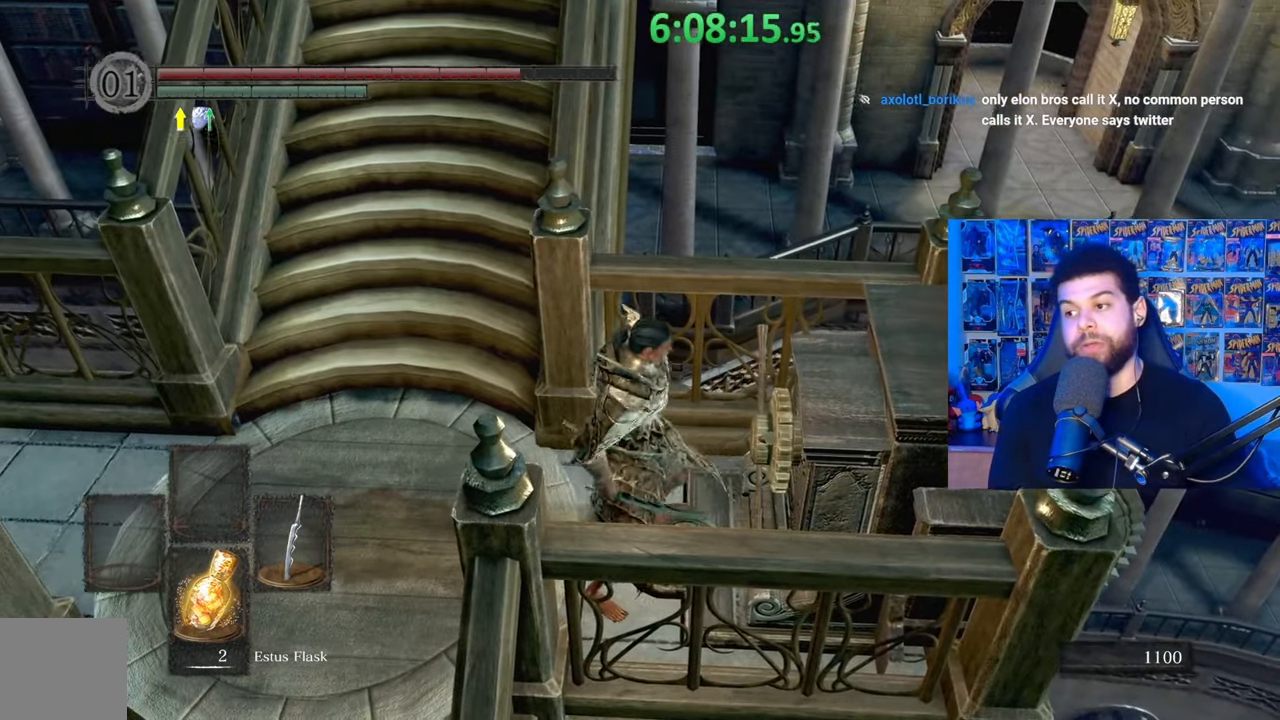
{"buttons": [], "left_stick": "center", "right_stick": "center", "events": [[283, "left_stick", "center"]]}
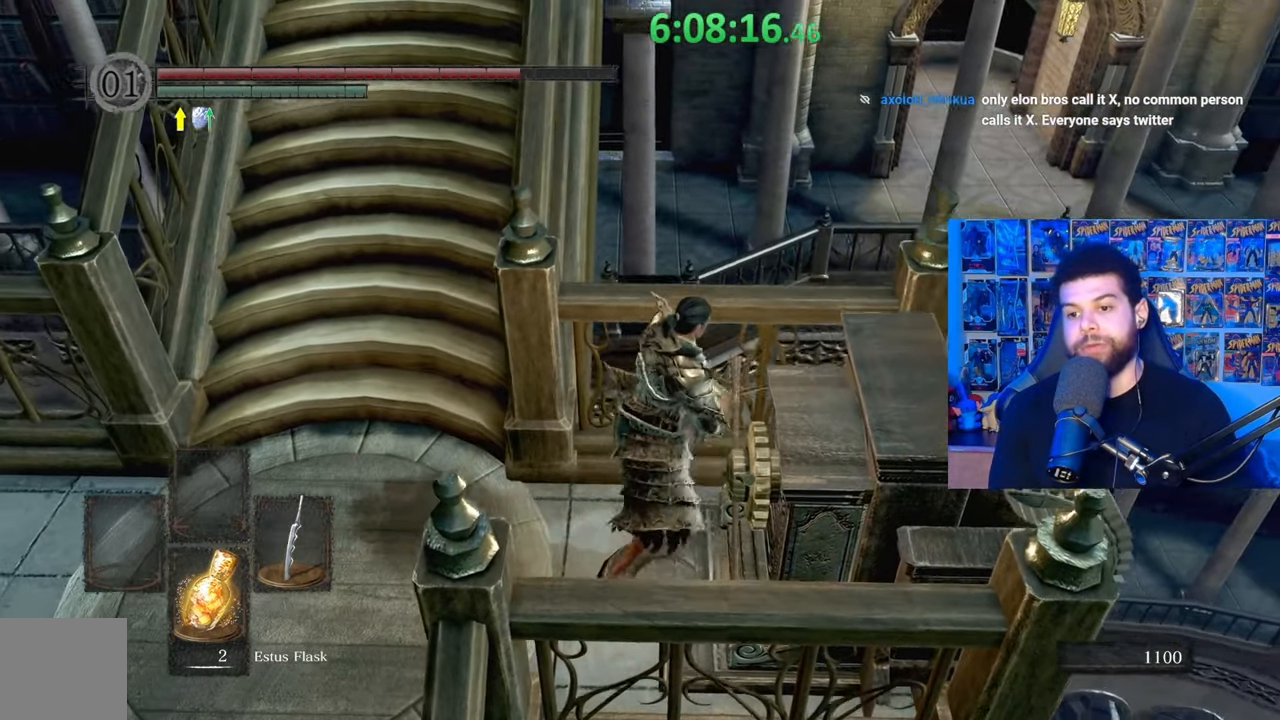
{"buttons": [], "left_stick": "center", "right_stick": "center", "events": []}
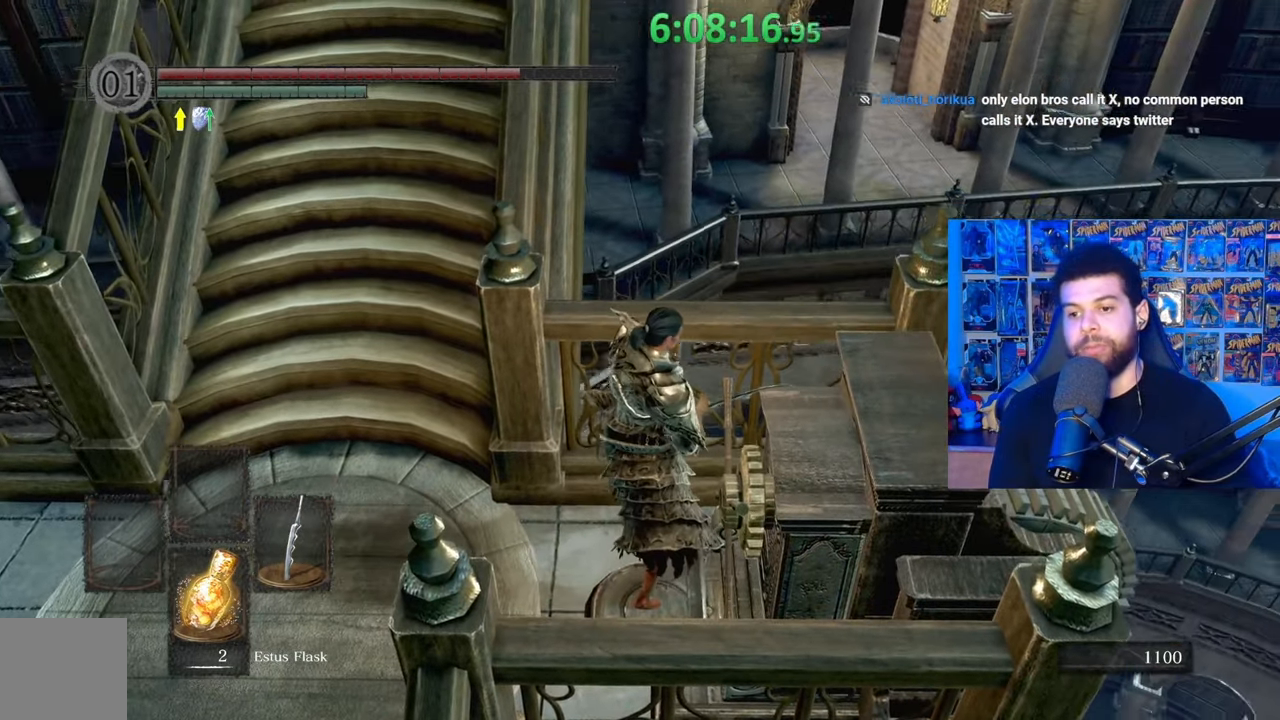
{"buttons": [], "left_stick": "center", "right_stick": "center", "events": [[167, "left_stick", "left"], [367, "right_stick", "left"], [433, "left_stick", "center"], [483, "right_stick", "center"]]}
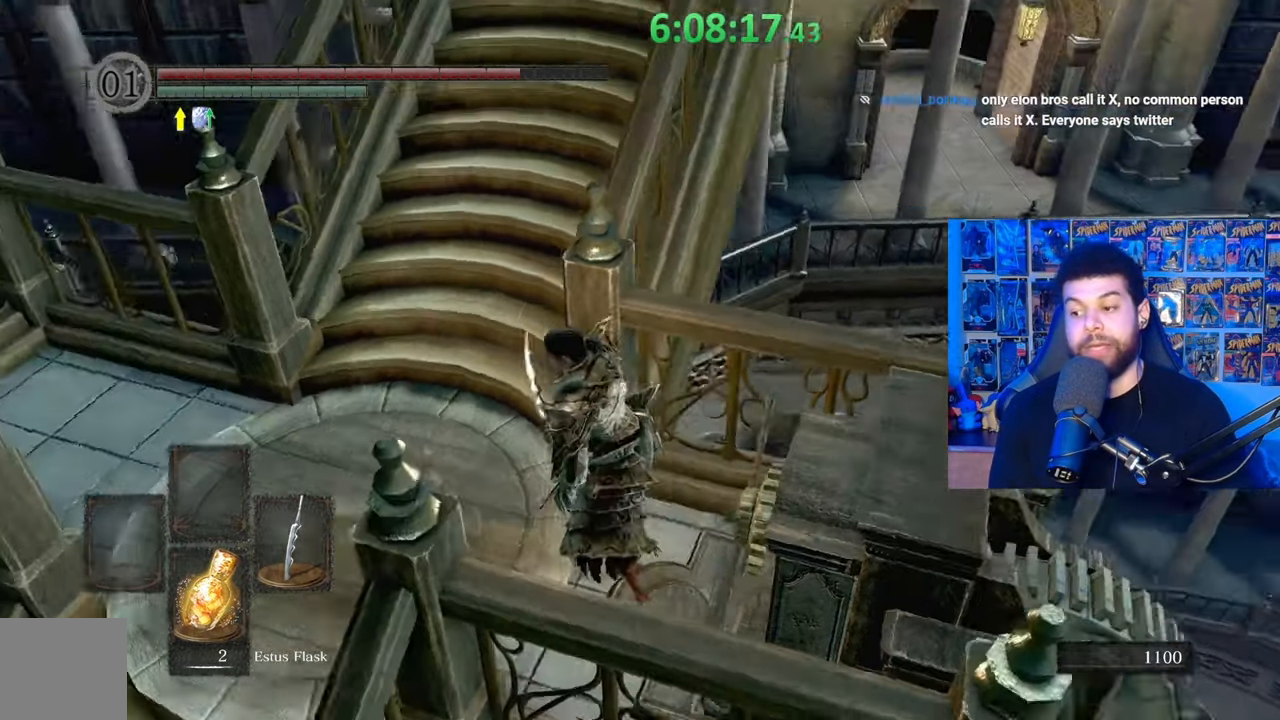
{"buttons": [], "left_stick": "left", "right_stick": "center", "events": [[383, "left_stick", "left"]]}
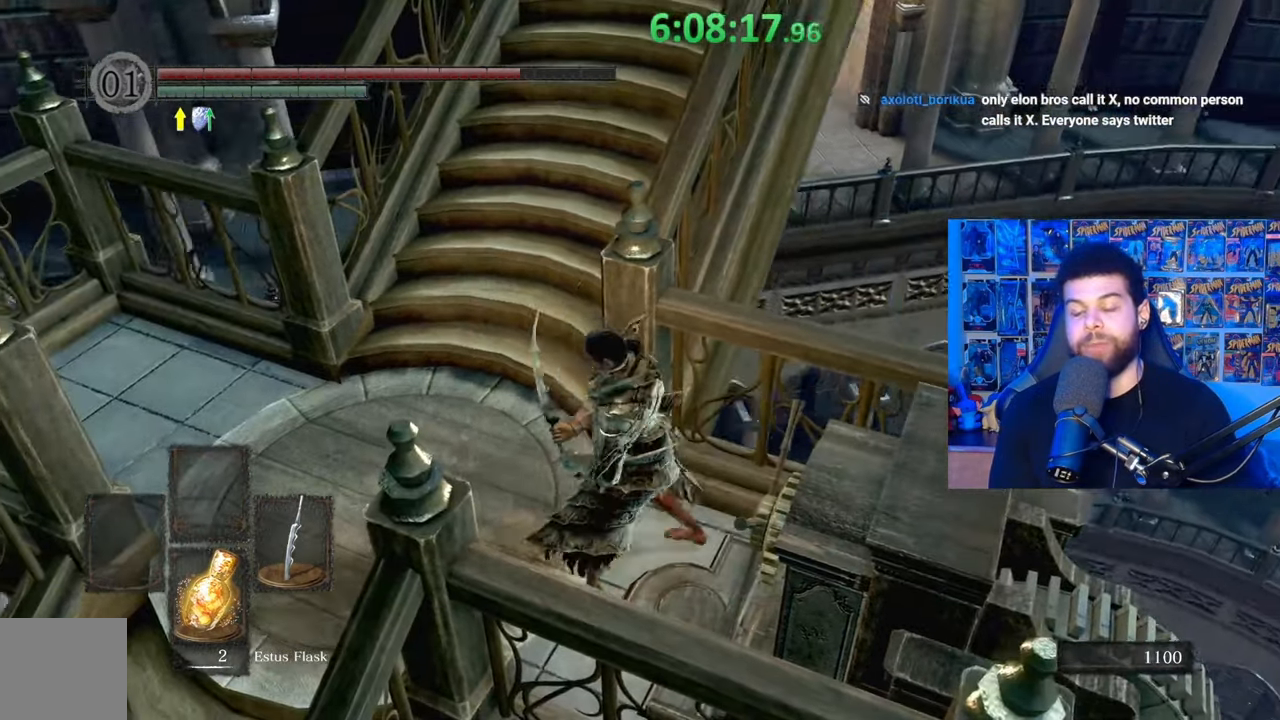
{"buttons": [], "left_stick": "up-left", "right_stick": "left", "events": [[83, "right_stick", "left"], [283, "left_stick", "up-left"], [283, "right_stick", "center"], [333, "right_stick", "left"]]}
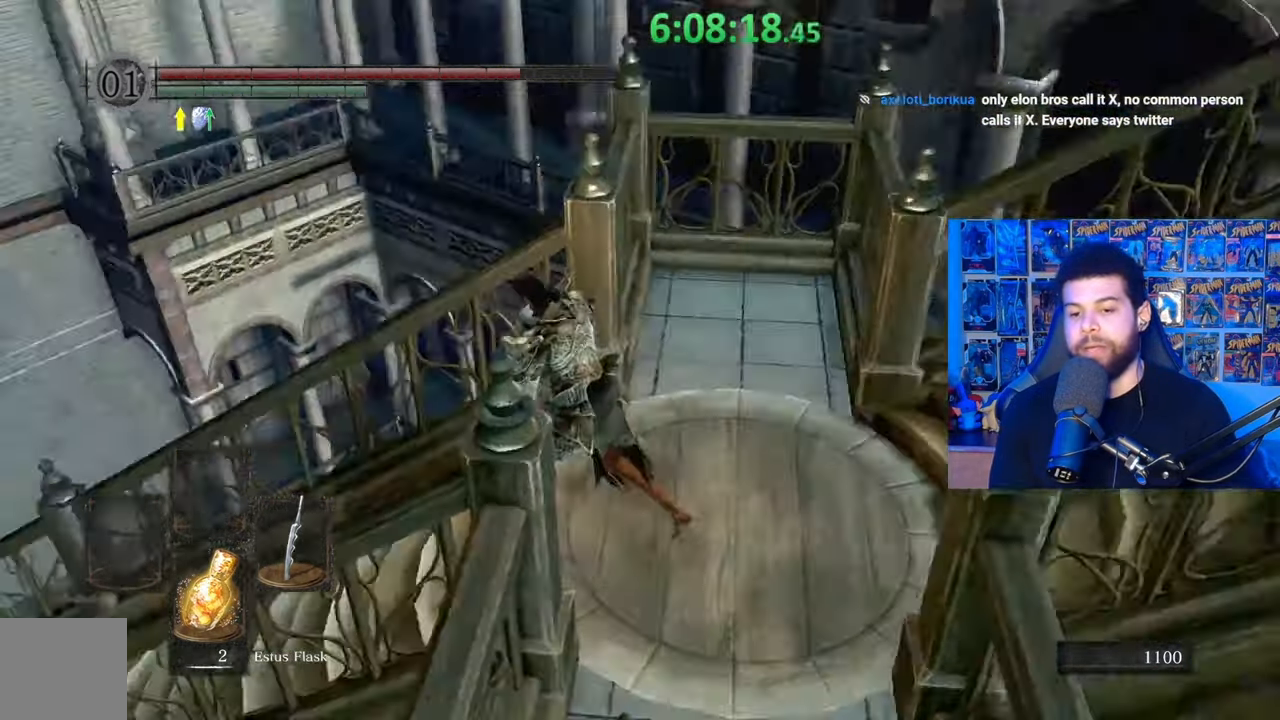
{"buttons": [], "left_stick": "up-left", "right_stick": "center", "events": [[17, "right_stick", "center"], [83, "right_stick", "down-left"], [233, "right_stick", "center"], [317, "right_stick", "down-left"], [433, "right_stick", "center"]]}
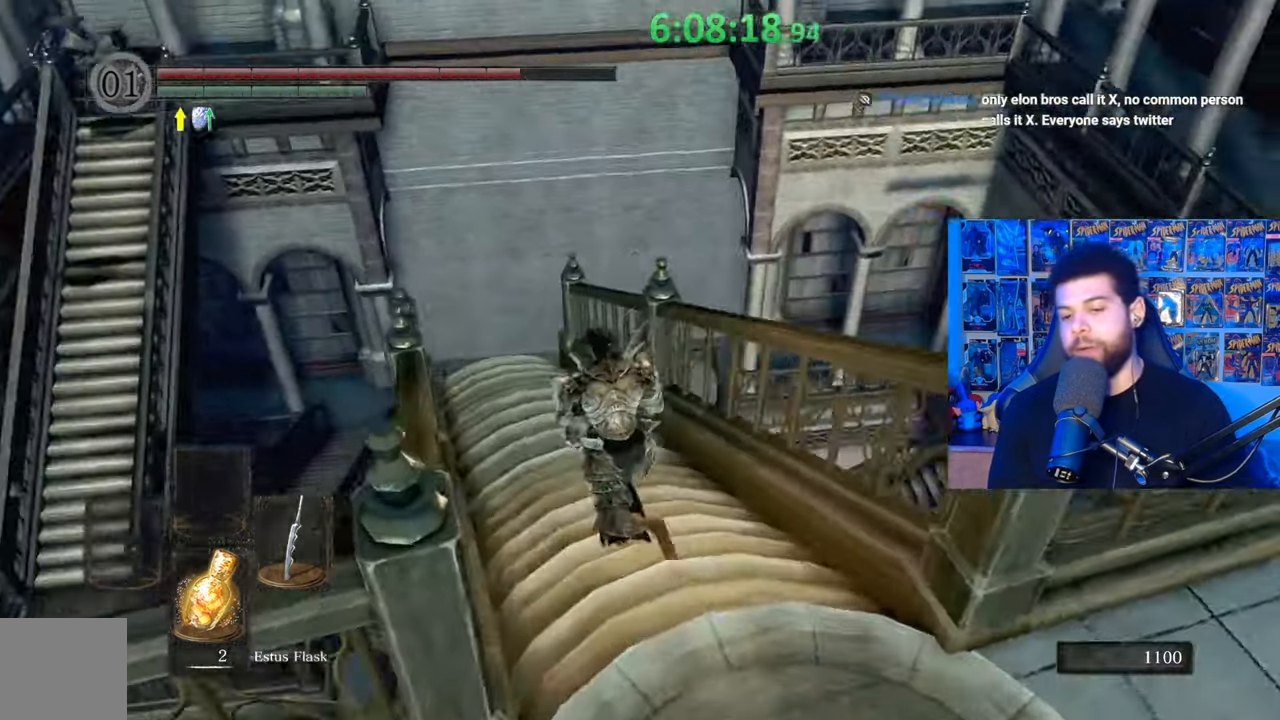
{"buttons": [], "left_stick": "up", "right_stick": "center", "events": [[283, "left_stick", "up"]]}
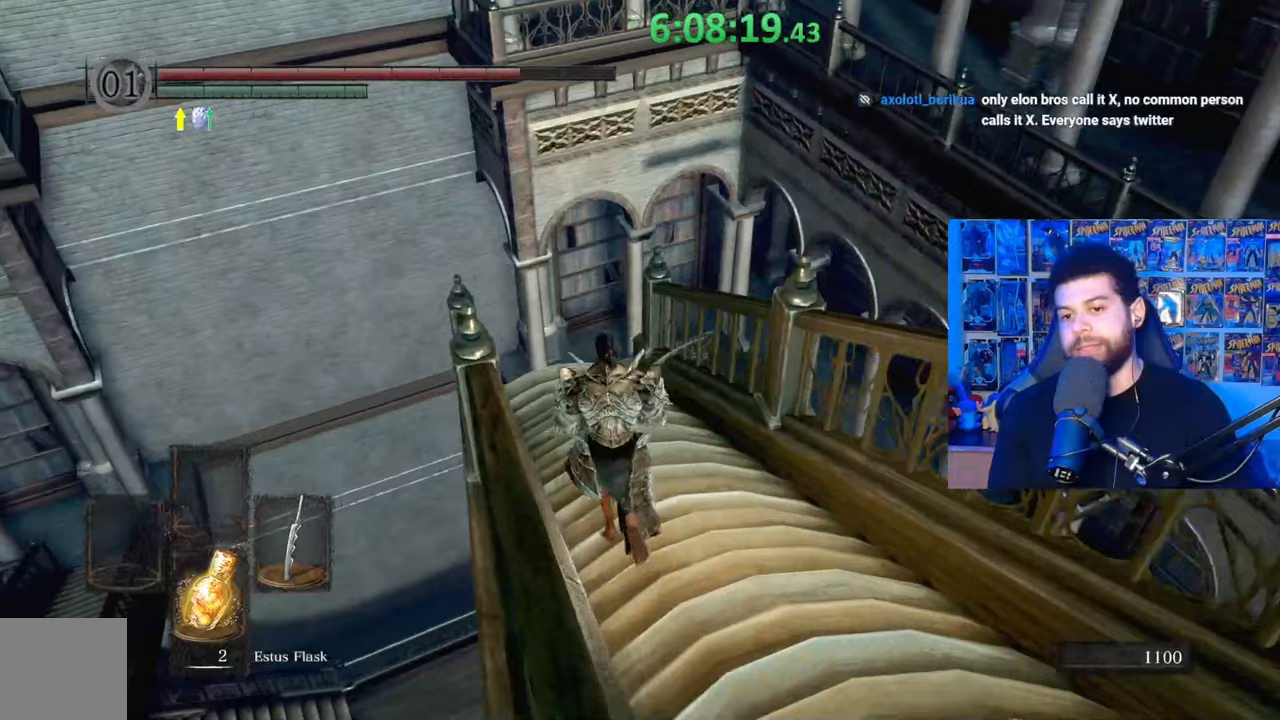
{"buttons": [], "left_stick": "up", "right_stick": "center", "events": [[33, "left_stick", "center"], [483, "left_stick", "up"]]}
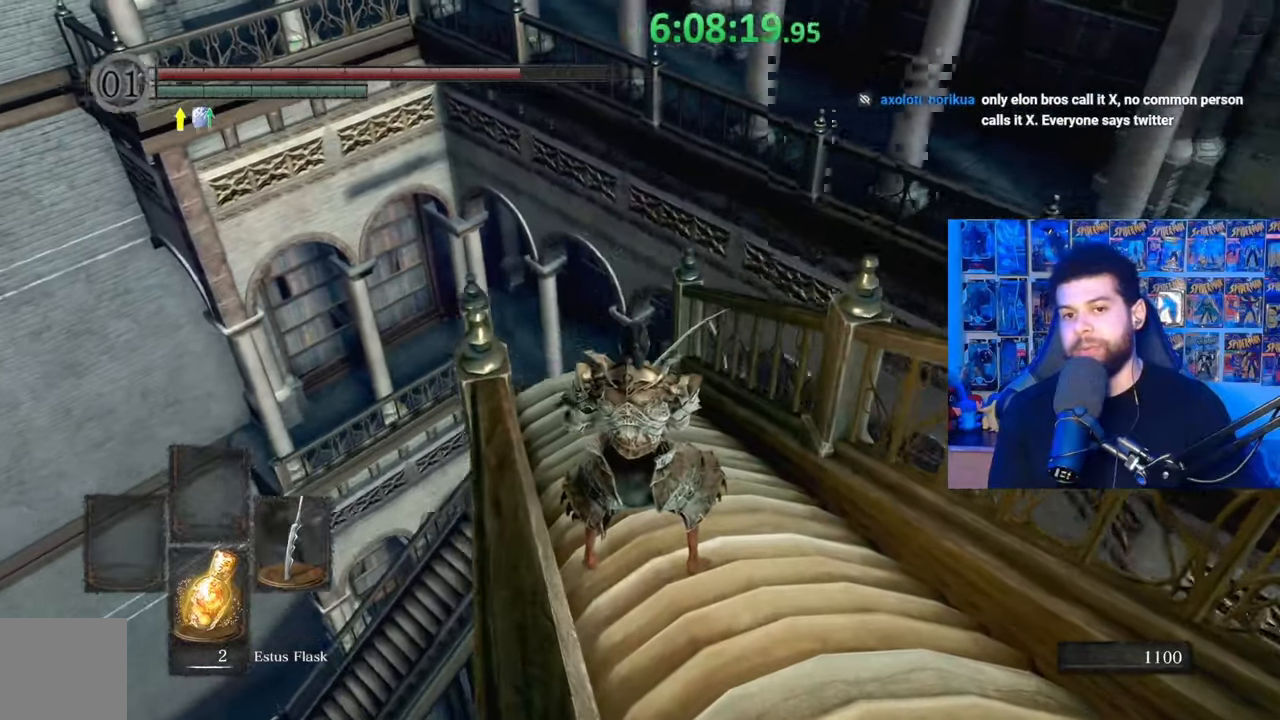
{"buttons": [], "left_stick": "up", "right_stick": "center", "events": []}
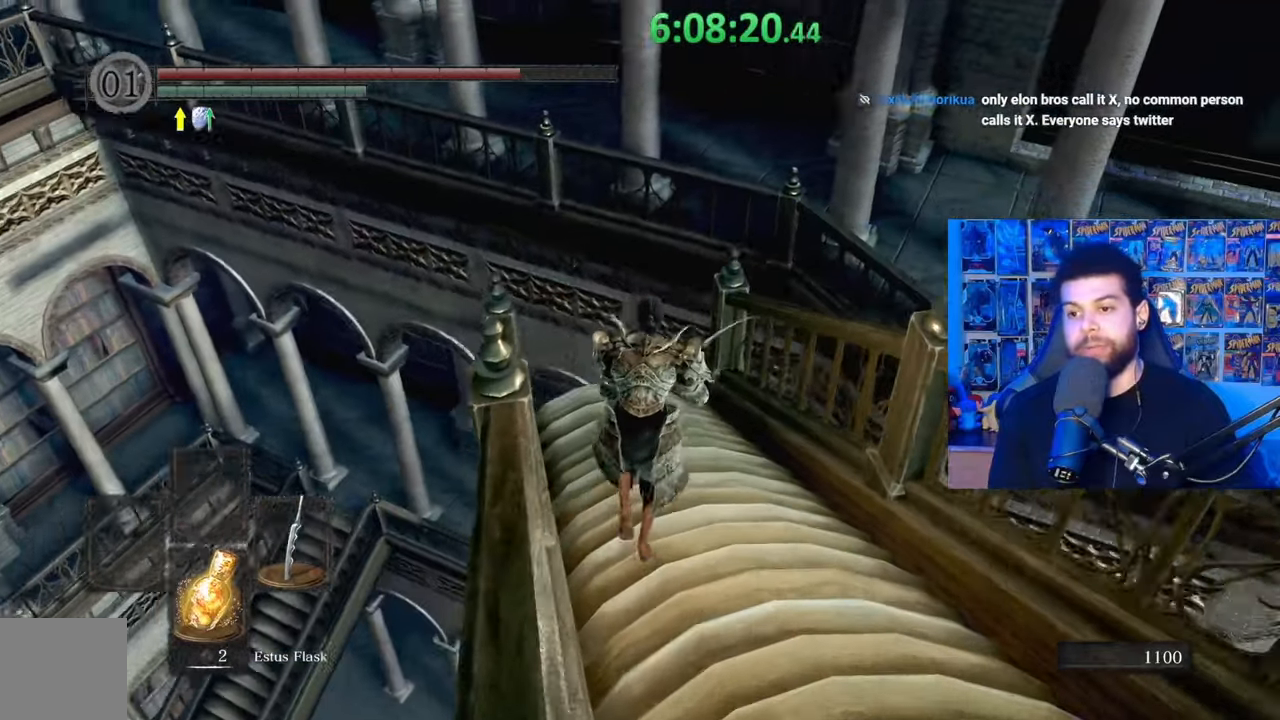
{"buttons": [], "left_stick": "up", "right_stick": "center", "events": [[33, "left_stick", "center"], [267, "left_stick", "up"]]}
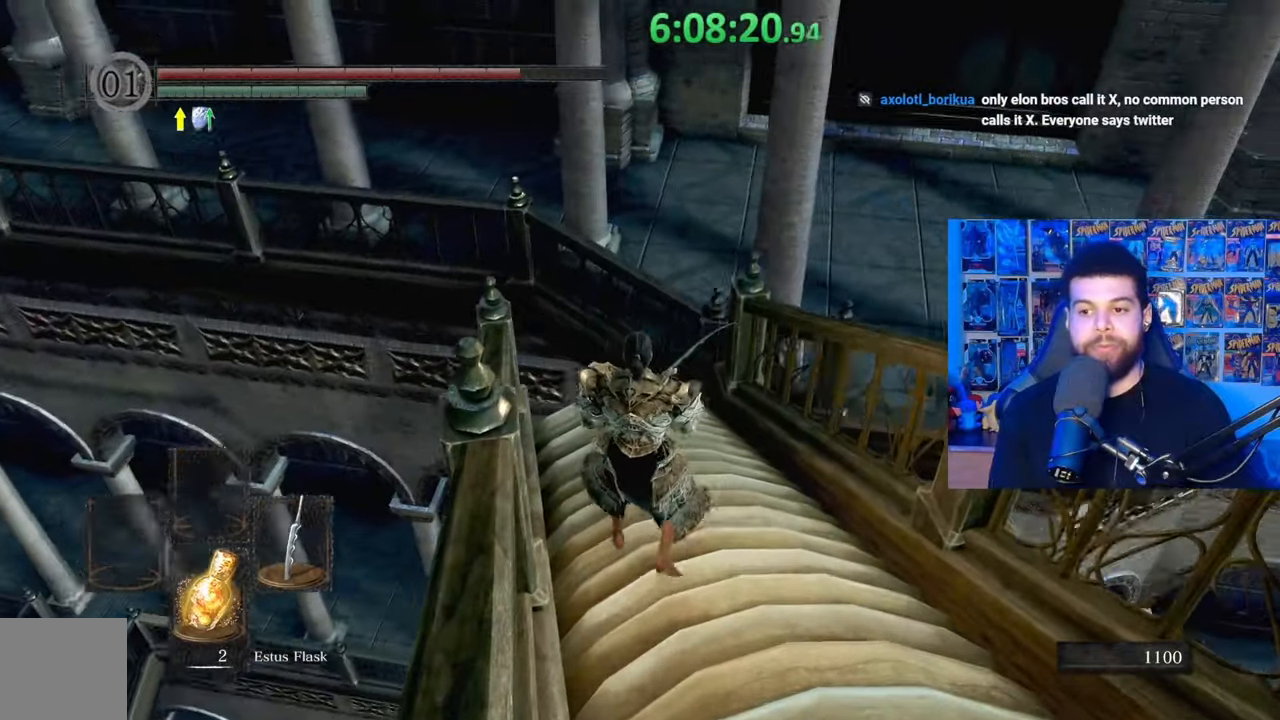
{"buttons": ["B"], "left_stick": "up", "right_stick": "center", "events": [[167, "B", "down"]]}
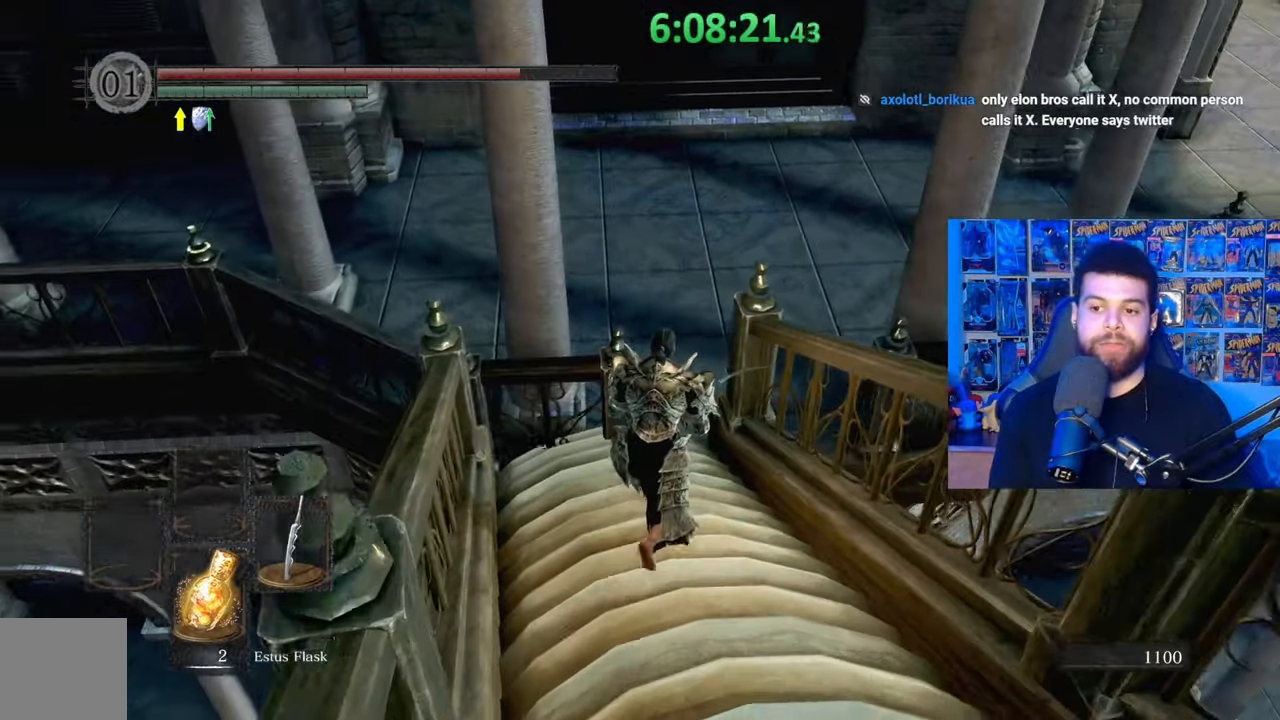
{"buttons": ["B"], "left_stick": "up-left", "right_stick": "center", "events": [[283, "right_stick", "right"], [333, "left_stick", "up-left"], [417, "right_stick", "center"]]}
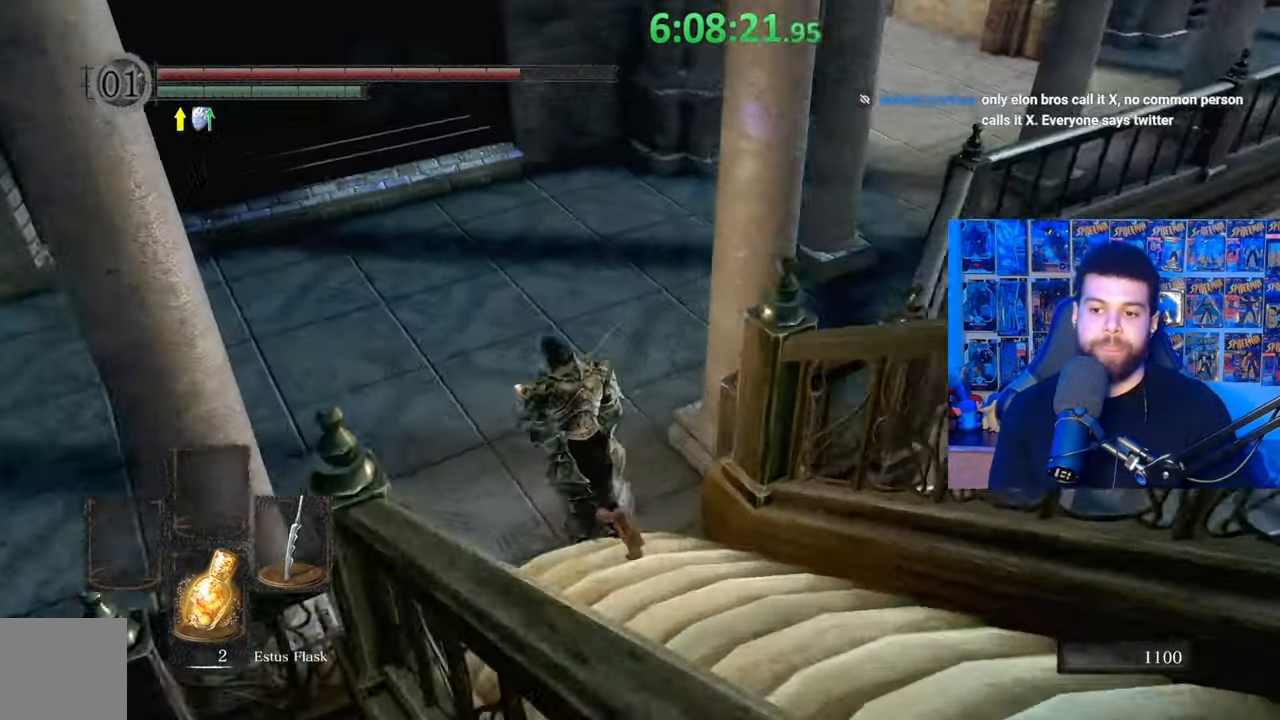
{"buttons": ["B"], "left_stick": "up", "right_stick": "center", "events": [[33, "left_stick", "up"], [33, "right_stick", "right"], [133, "right_stick", "center"]]}
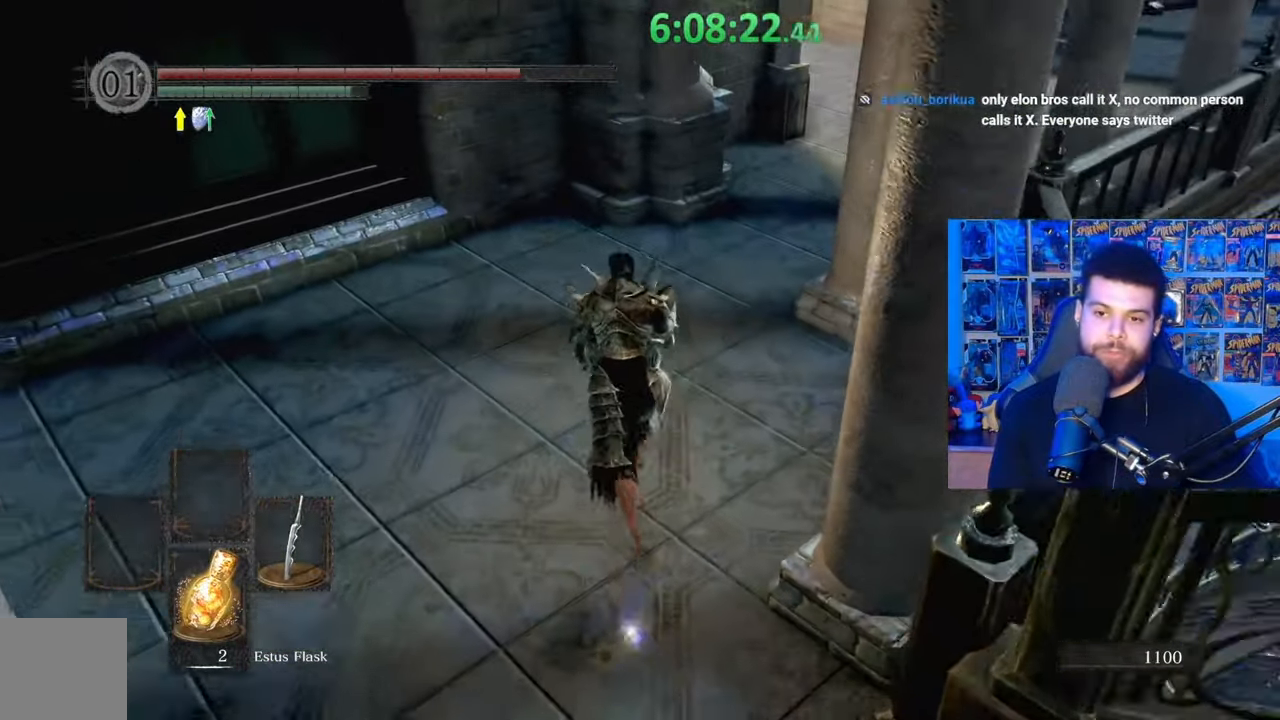
{"buttons": ["B"], "left_stick": "up", "right_stick": "center", "events": [[133, "left_stick", "up-right"], [283, "left_stick", "up"]]}
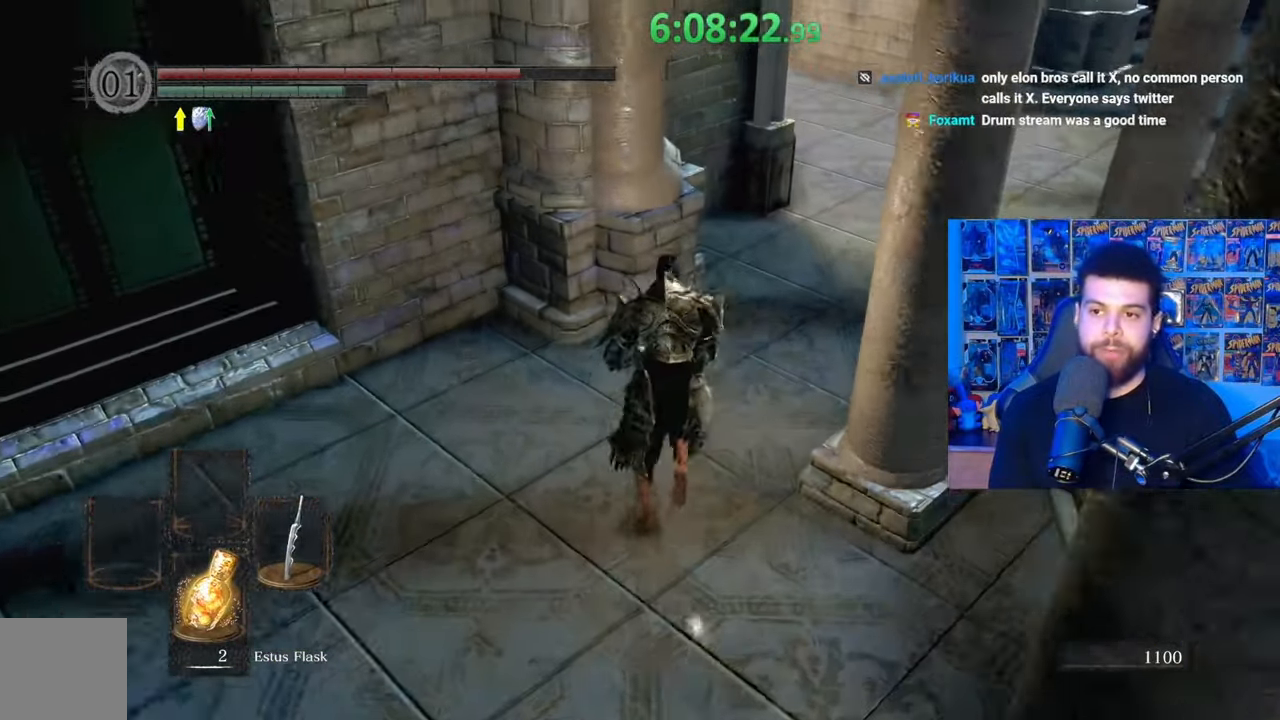
{"buttons": ["B"], "left_stick": "up", "right_stick": "left", "events": [[133, "left_stick", "up-right"], [383, "left_stick", "up"], [433, "right_stick", "left"]]}
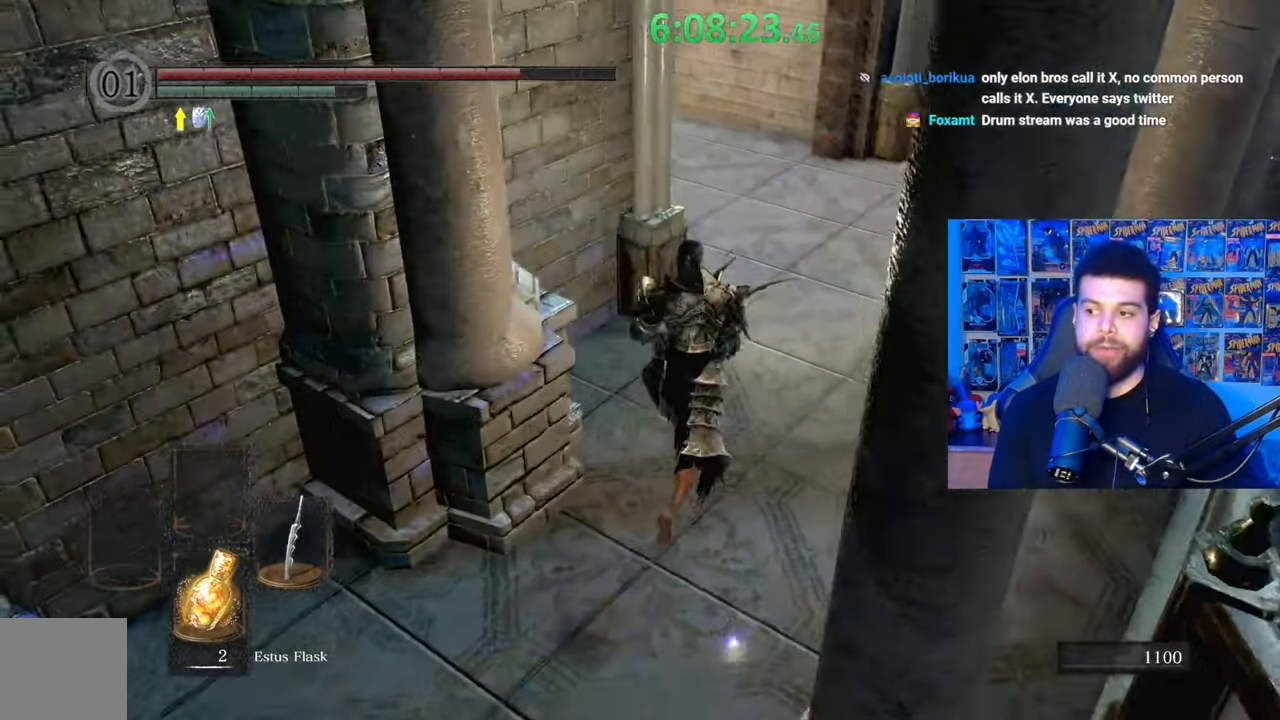
{"buttons": ["B"], "left_stick": "up", "right_stick": "center", "events": [[83, "right_stick", "center"], [217, "right_stick", "left"], [283, "right_stick", "center"]]}
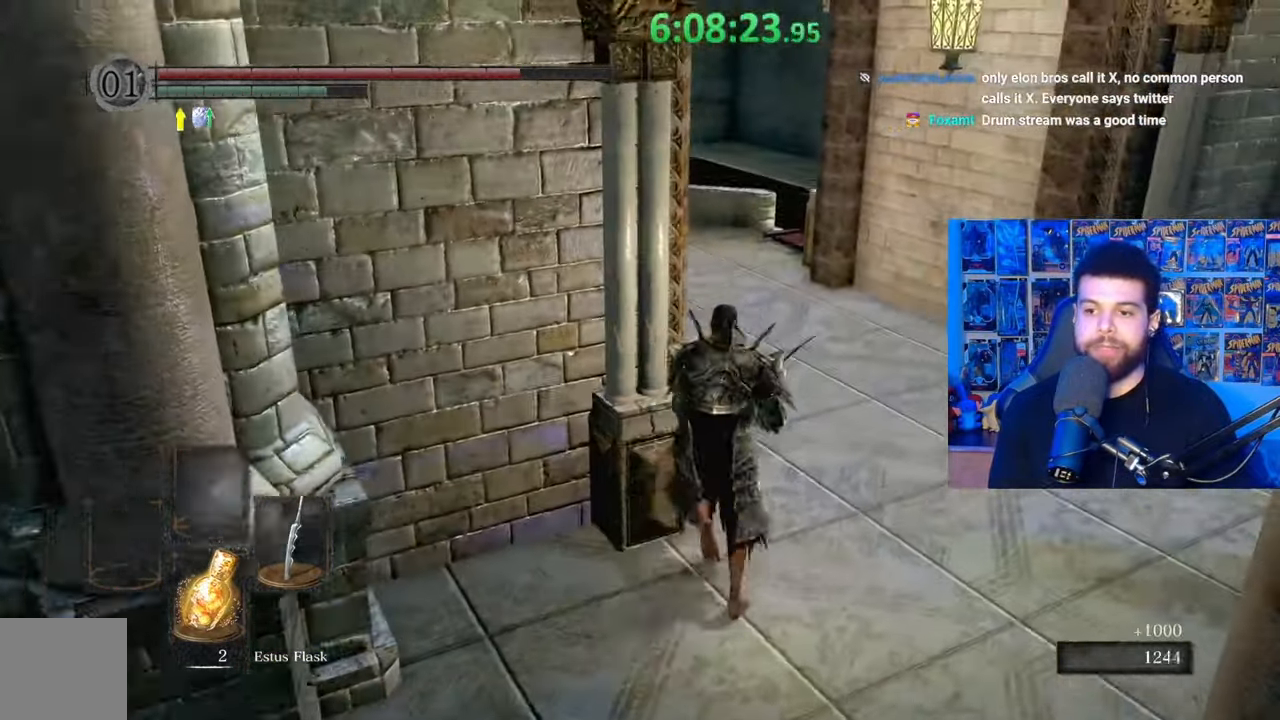
{"buttons": ["B"], "left_stick": "up-left", "right_stick": "center", "events": [[333, "right_stick", "down-right"], [433, "right_stick", "center"], [467, "left_stick", "up-left"]]}
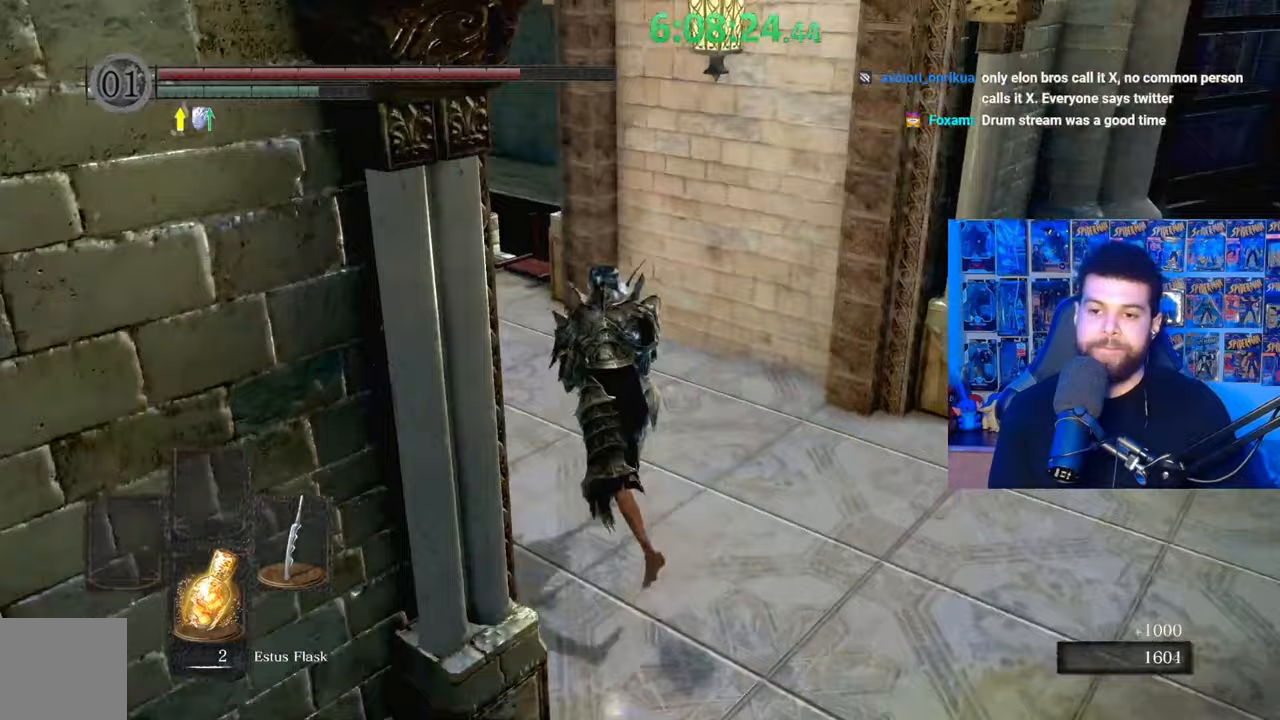
{"buttons": ["B"], "left_stick": "up-left", "right_stick": "center", "events": [[17, "right_stick", "down-right"], [133, "right_stick", "center"]]}
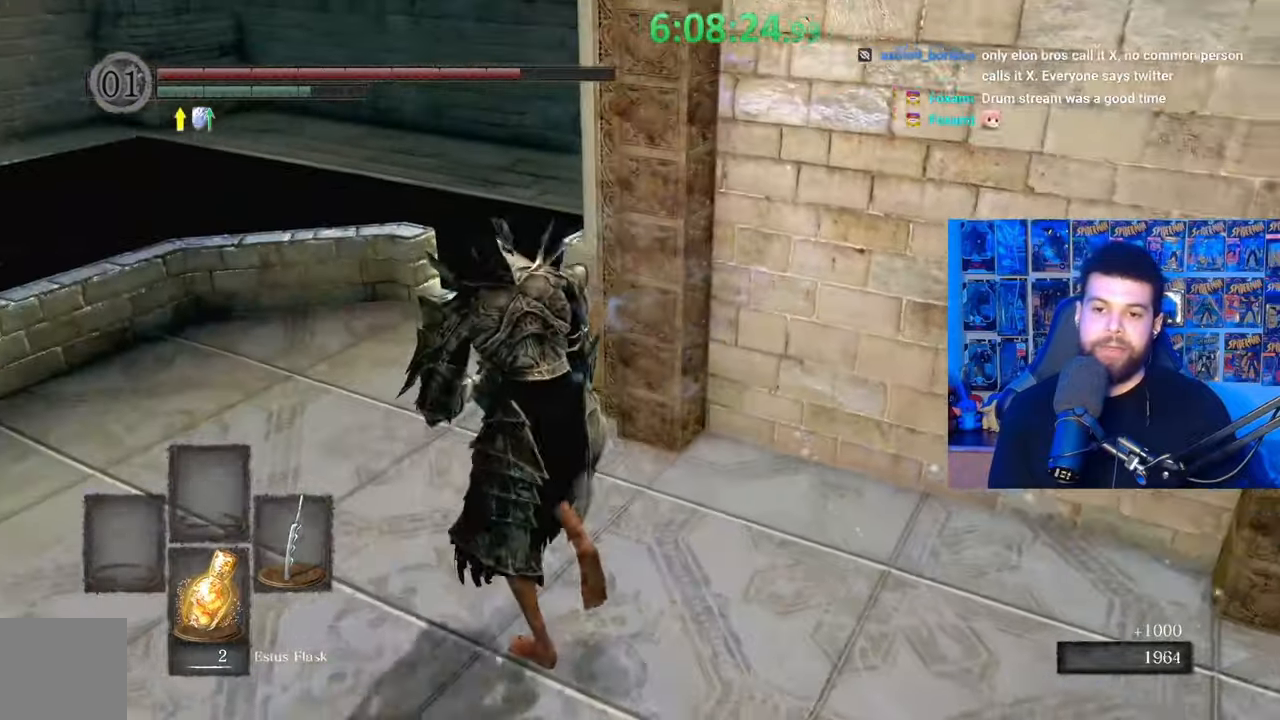
{"buttons": [], "left_stick": "up", "right_stick": "center", "events": [[33, "left_stick", "up"], [433, "B", "up"]]}
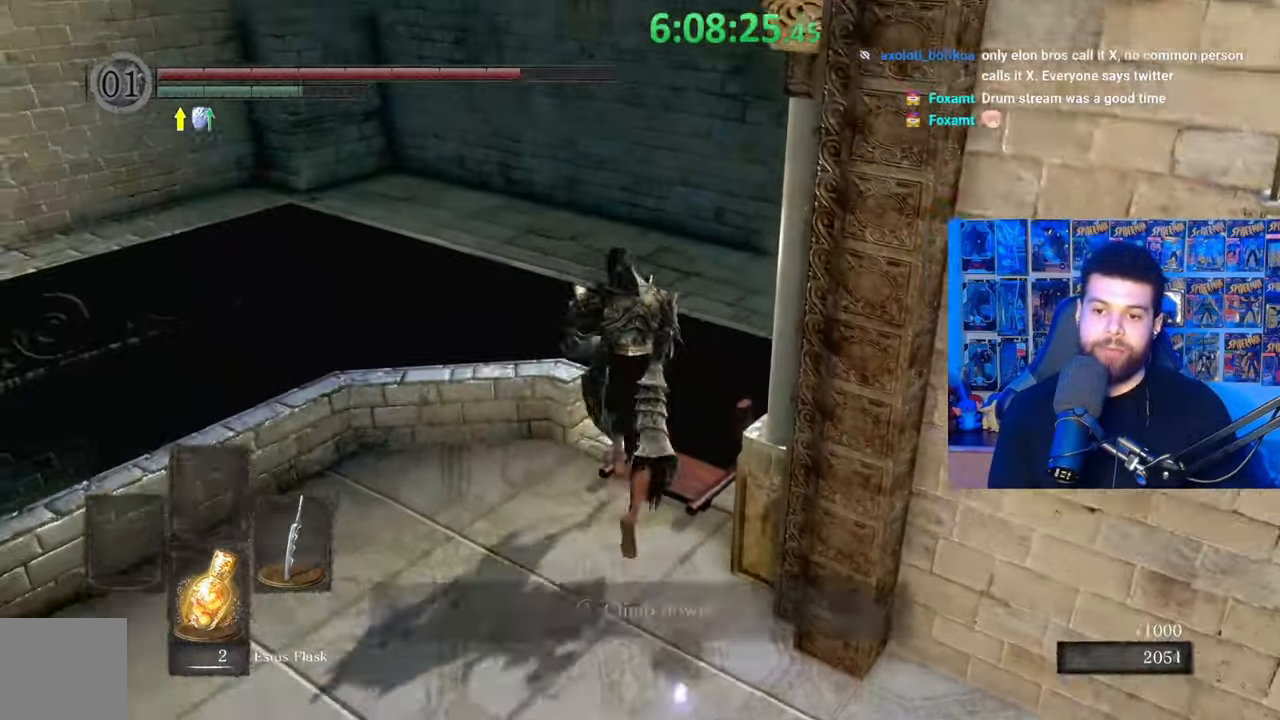
{"buttons": [], "left_stick": "down", "right_stick": "left", "events": [[17, "A", "down"], [33, "left_stick", "center"], [83, "A", "up"], [167, "A", "down"], [233, "A", "up"], [333, "A", "down"], [417, "A", "up"], [433, "right_stick", "left"], [483, "left_stick", "down"]]}
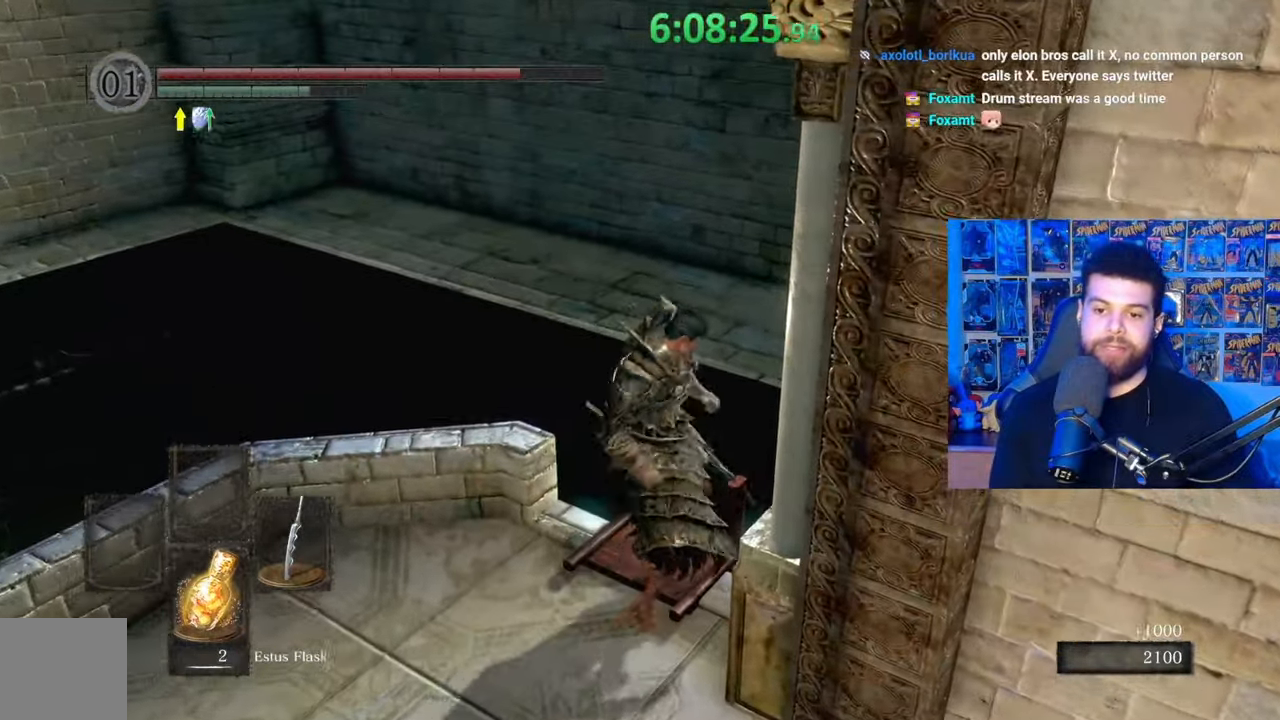
{"buttons": [], "left_stick": "down", "right_stick": "left", "events": [[383, "right_stick", "center"], [483, "right_stick", "left"]]}